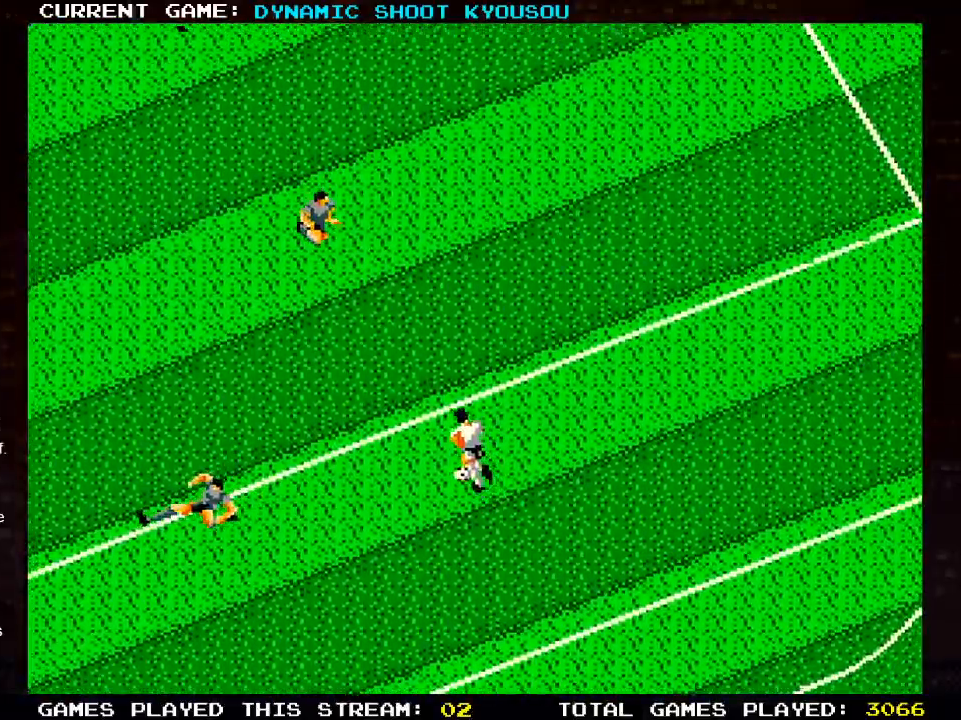
Gameplay with a controller (PlayStation layout); each line is a JSON object with the inputs held at the frame after it. "events" lists button and stick changes between this image and that frame as [ms after this image, input, new state], when the widget could be followed in between.
{"buttons": ["DPAD_UP"], "left_stick": "center", "right_stick": "center", "events": []}
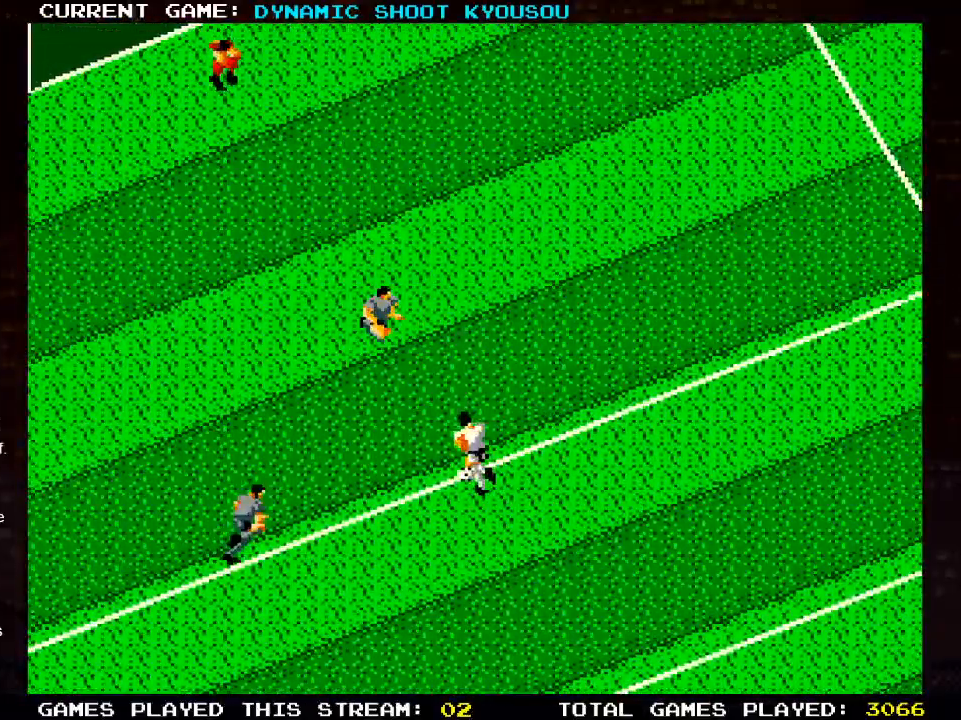
{"buttons": ["DPAD_UP", "DPAD_LEFT"], "left_stick": "center", "right_stick": "center", "events": [[83, "DPAD_LEFT", "down"]]}
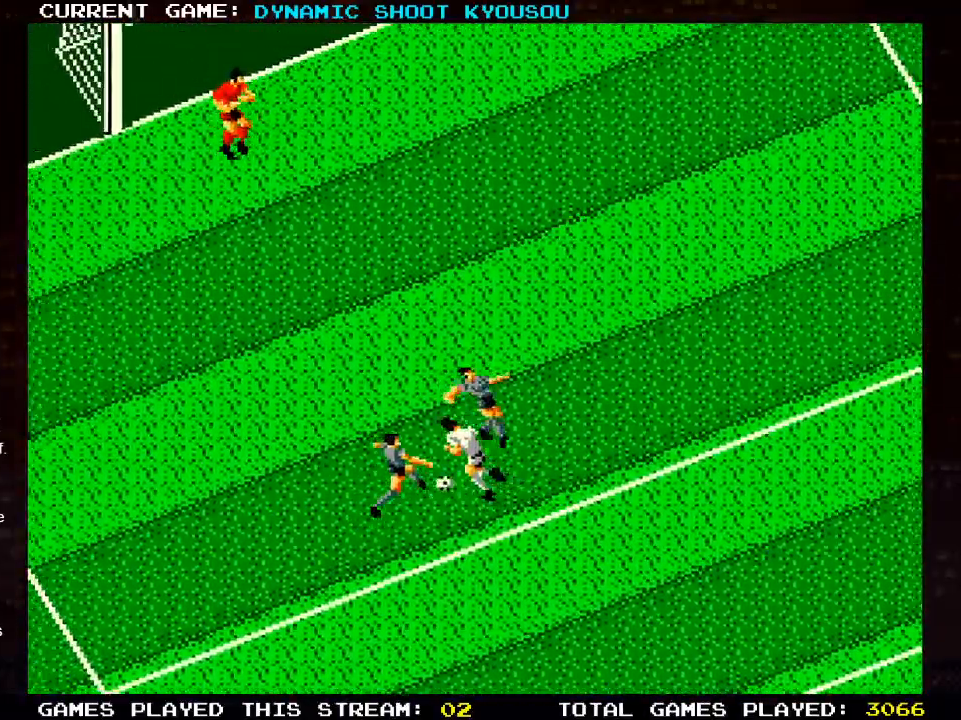
{"buttons": ["DPAD_UP", "DPAD_LEFT"], "left_stick": "center", "right_stick": "center", "events": []}
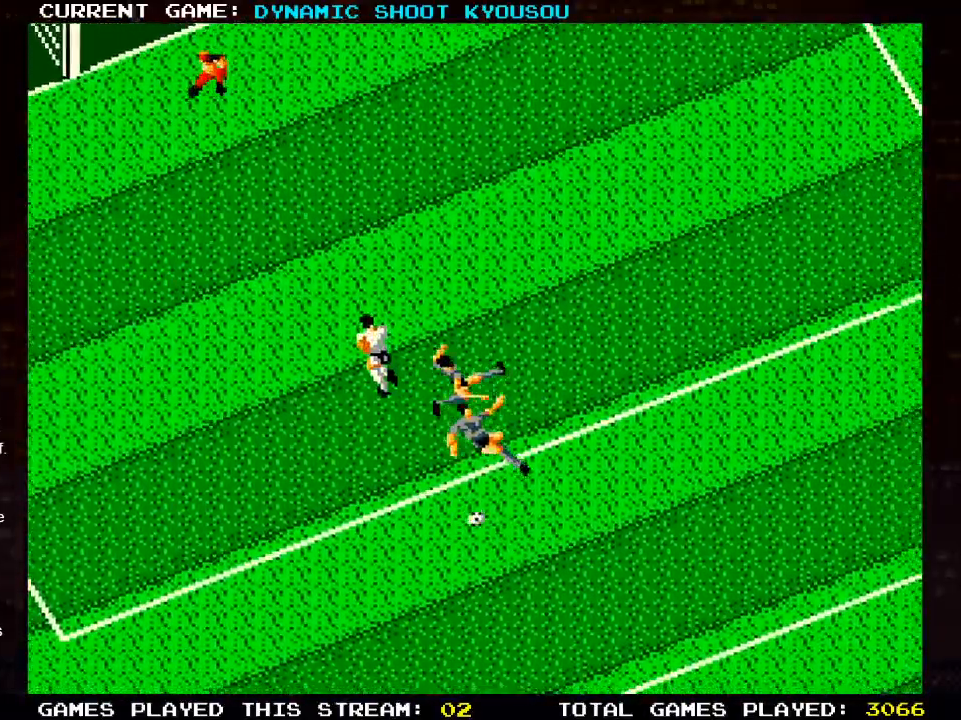
{"buttons": ["DPAD_LEFT"], "left_stick": "center", "right_stick": "center", "events": [[117, "DPAD_UP", "up"]]}
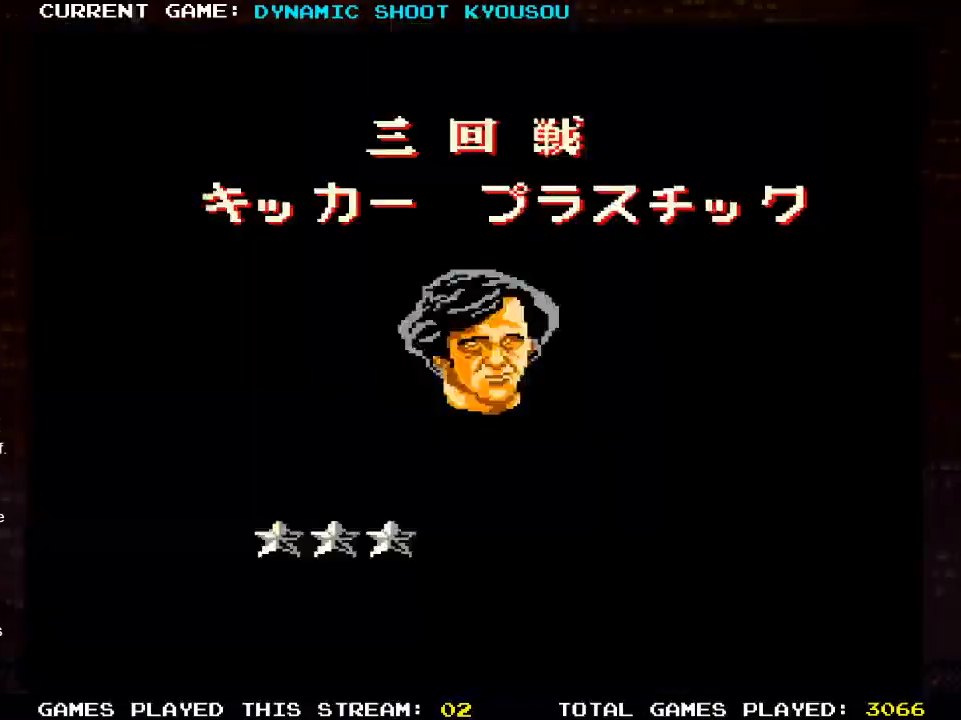
{"buttons": [], "left_stick": "center", "right_stick": "center", "events": [[150, "DPAD_LEFT", "up"]]}
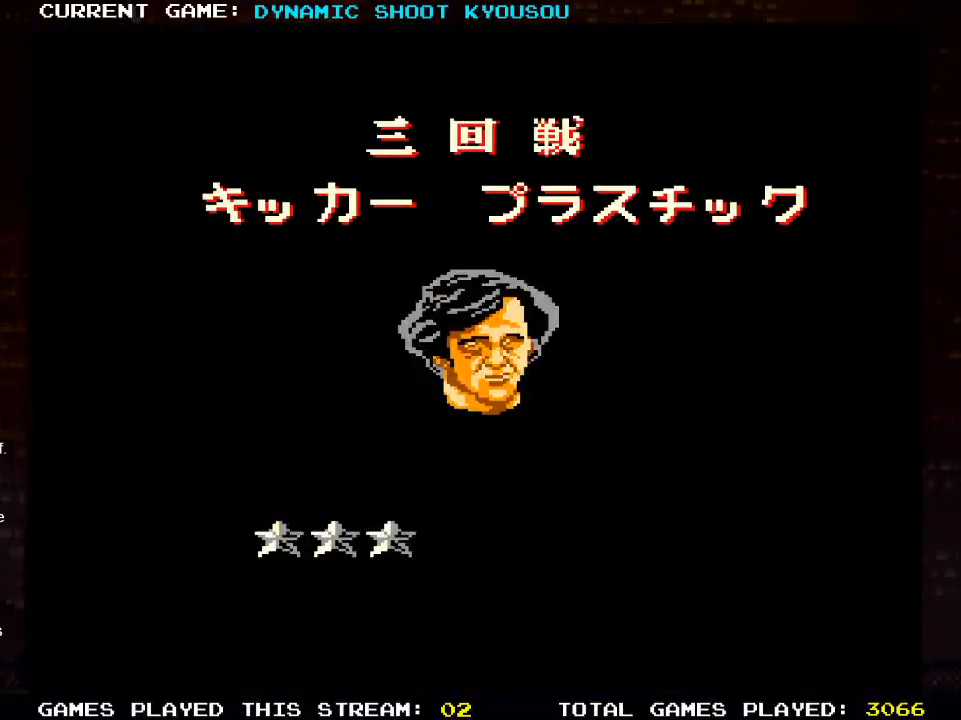
{"buttons": [], "left_stick": "center", "right_stick": "center", "events": []}
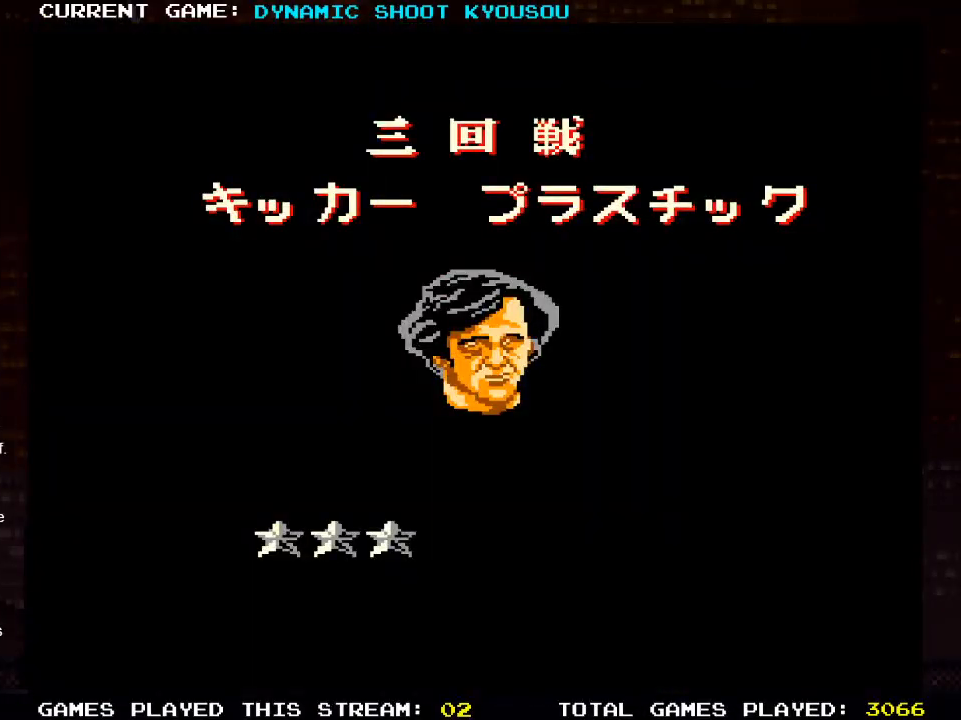
{"buttons": [], "left_stick": "center", "right_stick": "center", "events": []}
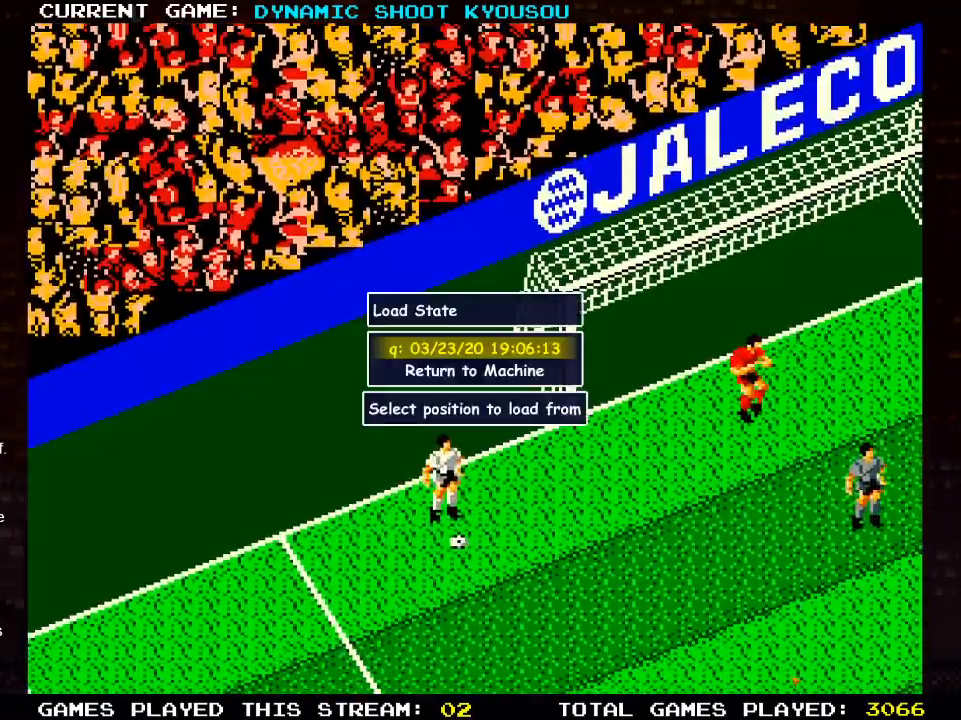
{"buttons": [], "left_stick": "center", "right_stick": "center", "events": []}
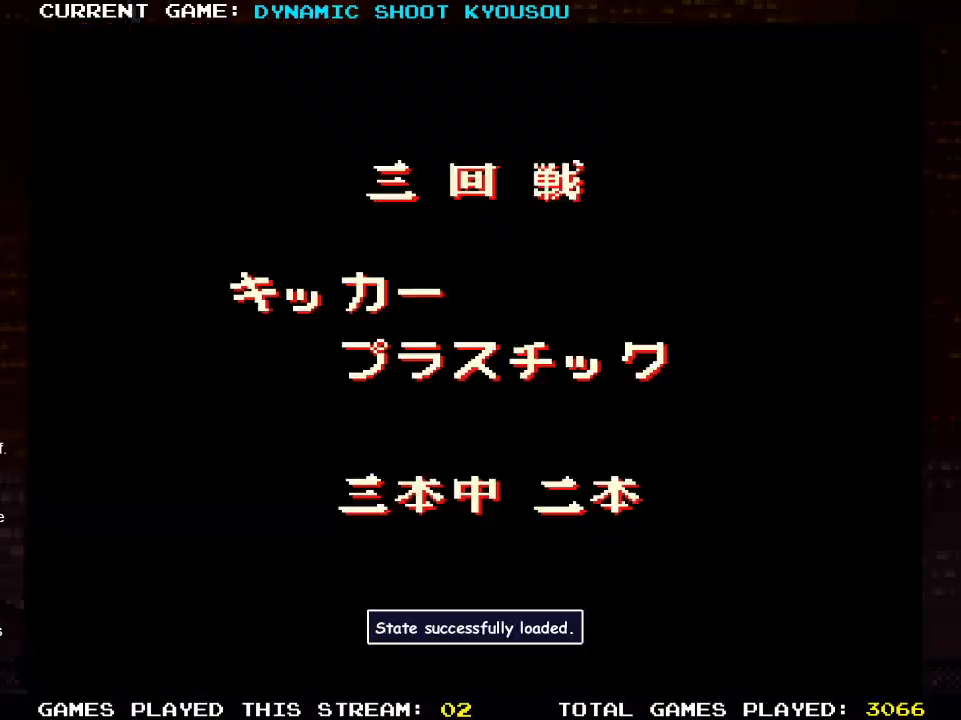
{"buttons": [], "left_stick": "center", "right_stick": "center", "events": [[83, "DPAD_RIGHT", "down"], [283, "DPAD_RIGHT", "up"]]}
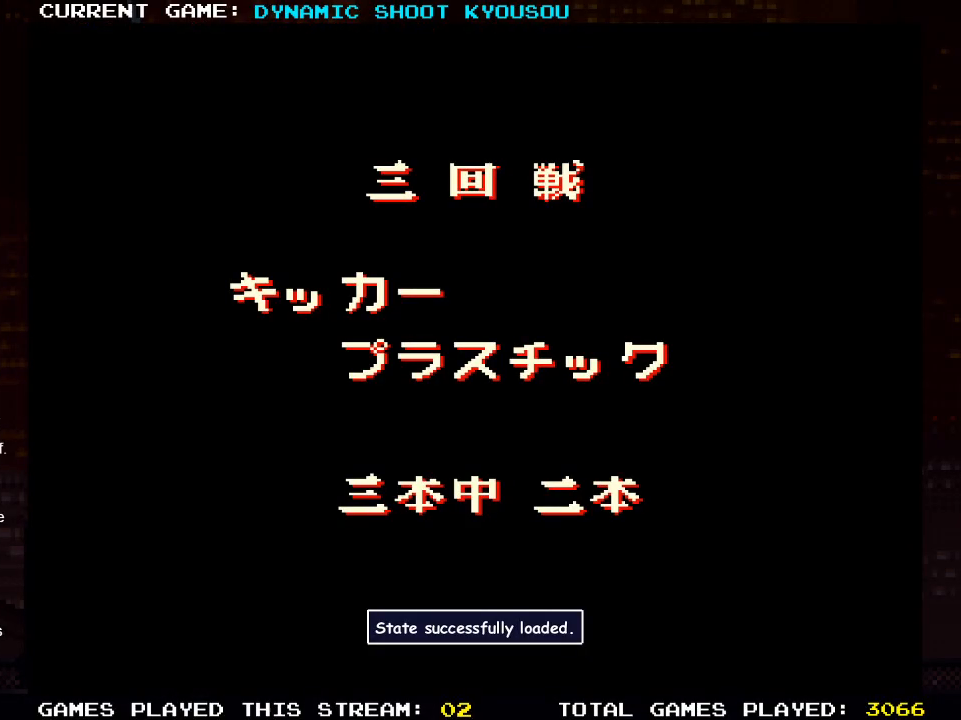
{"buttons": [], "left_stick": "center", "right_stick": "center", "events": []}
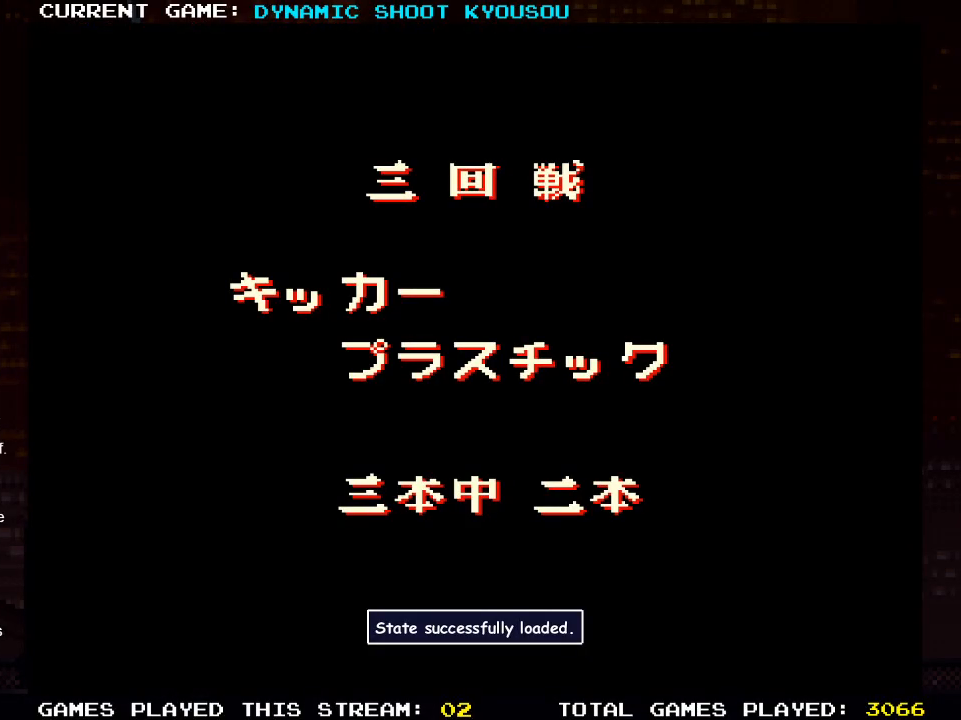
{"buttons": [], "left_stick": "center", "right_stick": "center", "events": []}
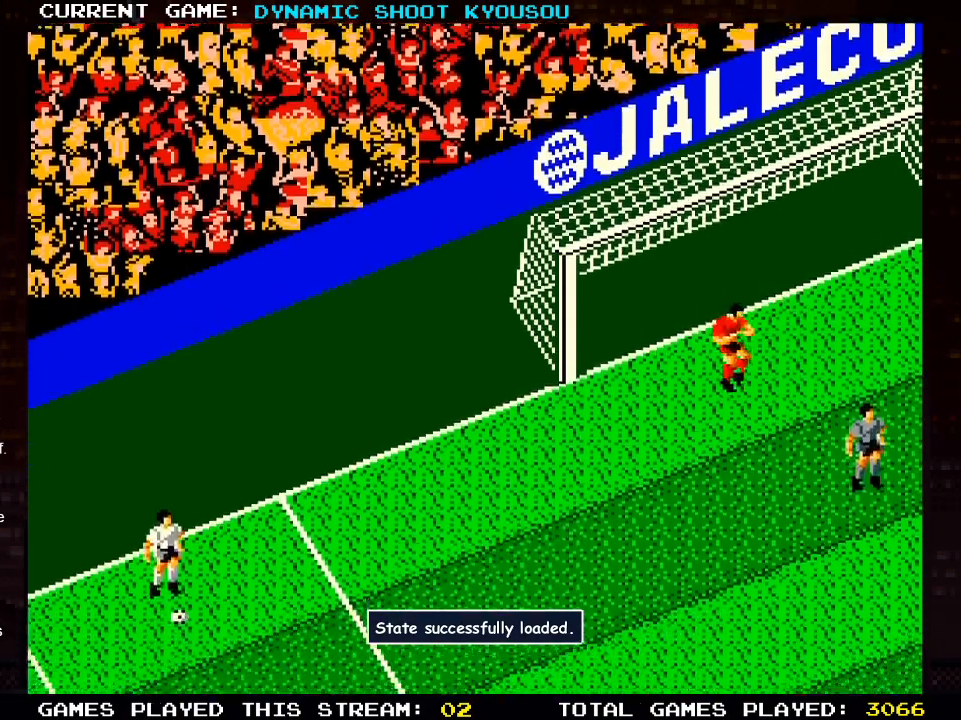
{"buttons": [], "left_stick": "center", "right_stick": "center", "events": []}
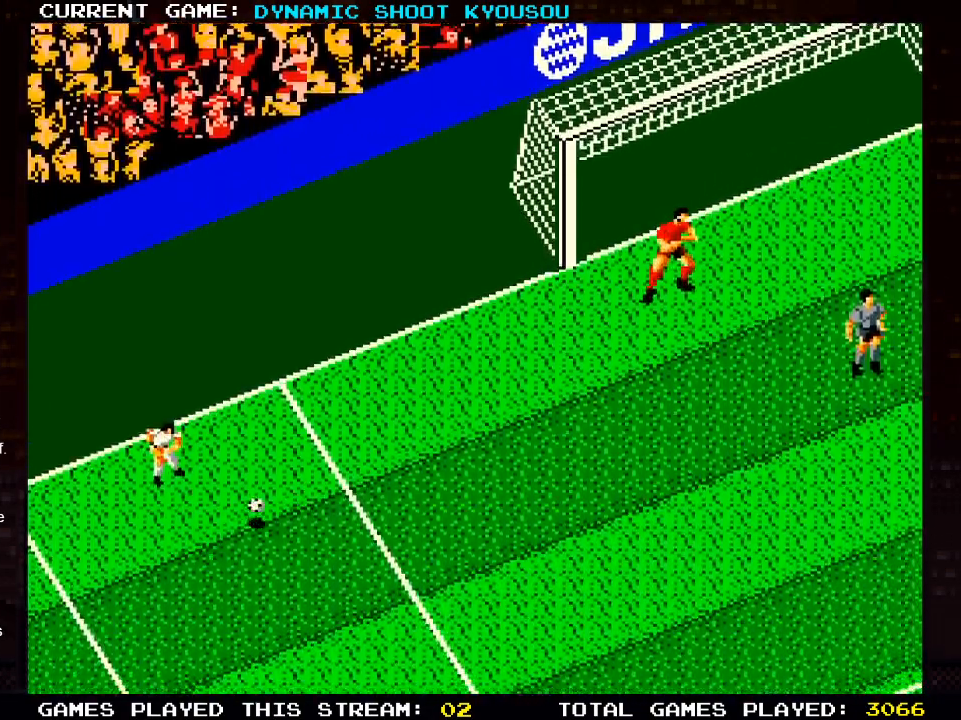
{"buttons": [], "left_stick": "center", "right_stick": "center", "events": []}
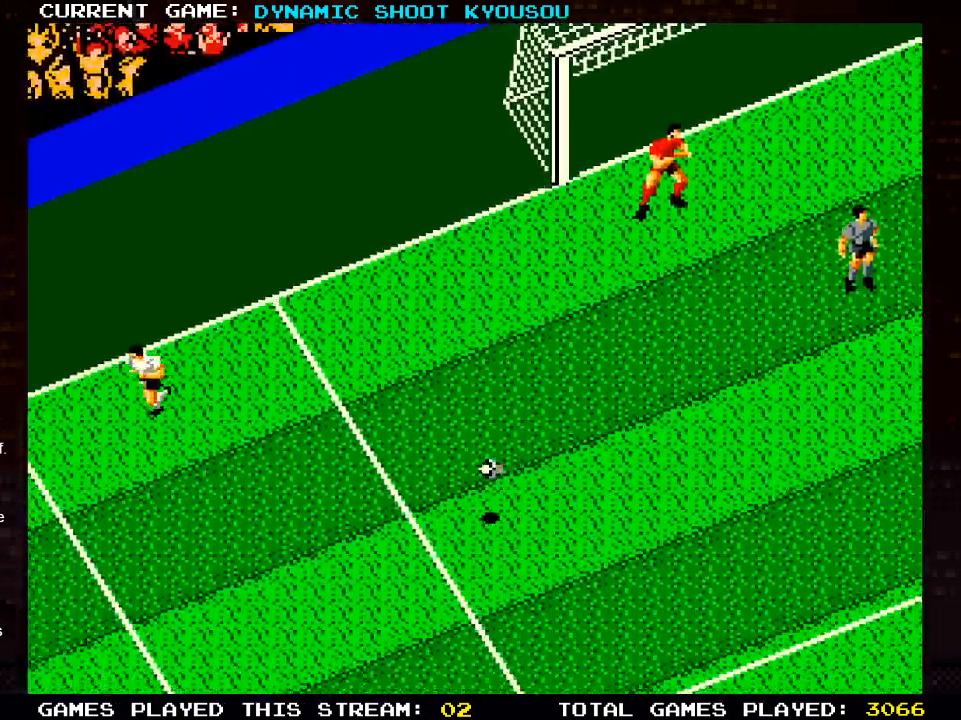
{"buttons": [], "left_stick": "center", "right_stick": "center", "events": []}
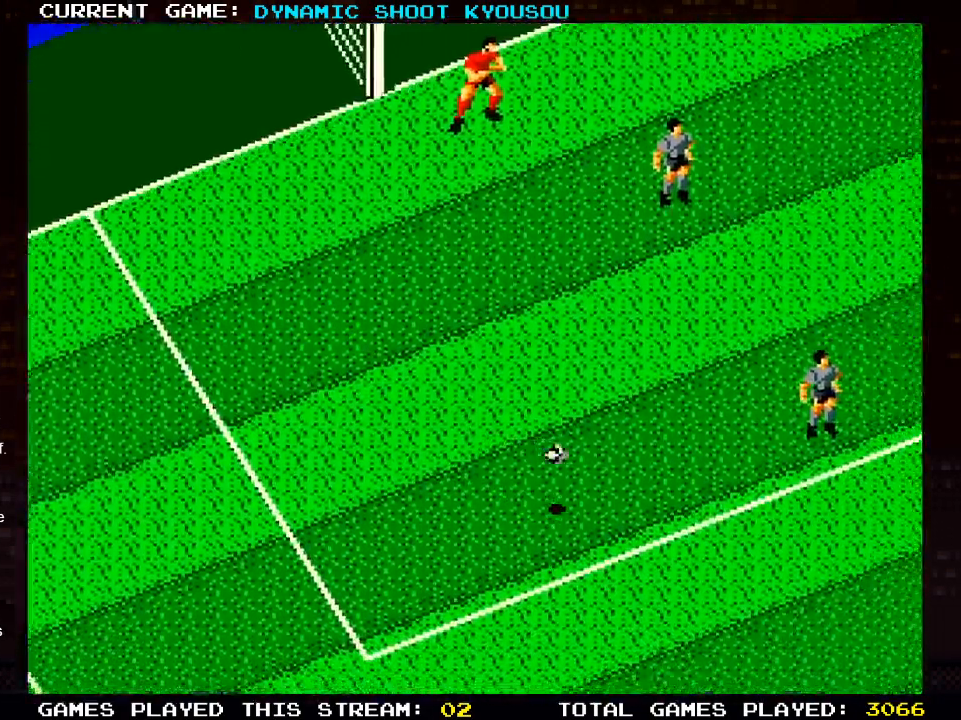
{"buttons": [], "left_stick": "center", "right_stick": "center", "events": []}
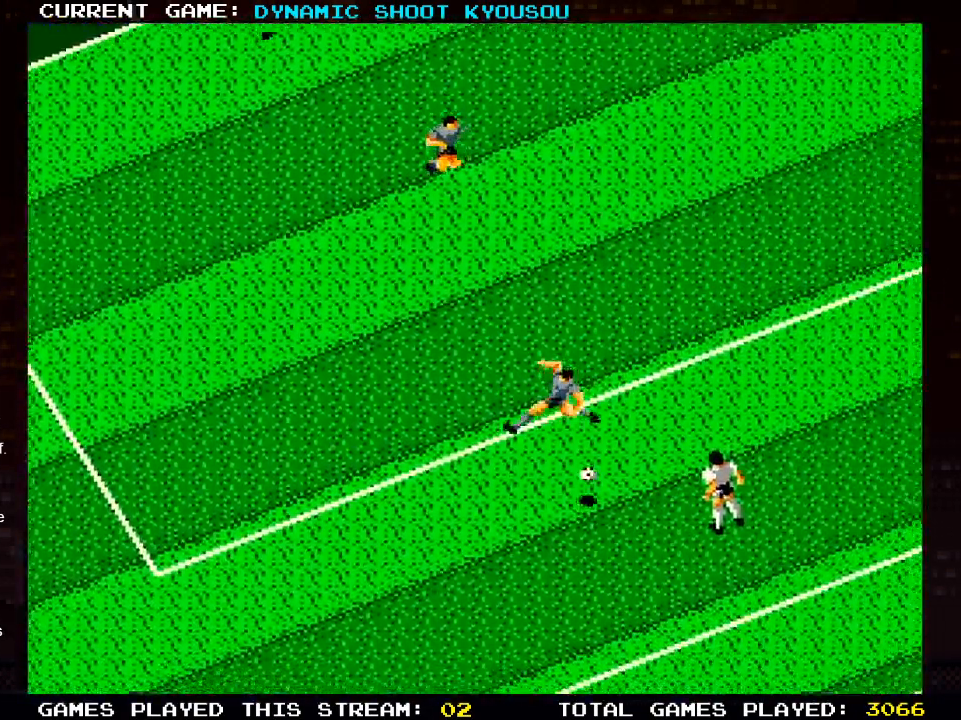
{"buttons": ["DPAD_UP"], "left_stick": "center", "right_stick": "center", "events": [[133, "DPAD_UP", "down"]]}
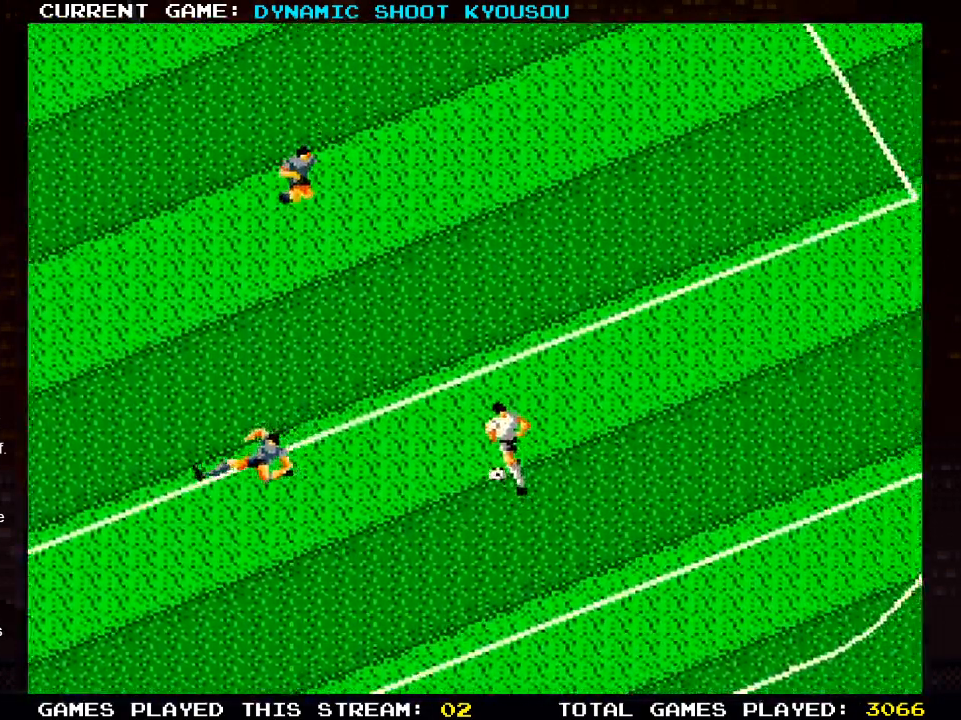
{"buttons": ["DPAD_UP"], "left_stick": "center", "right_stick": "center", "events": []}
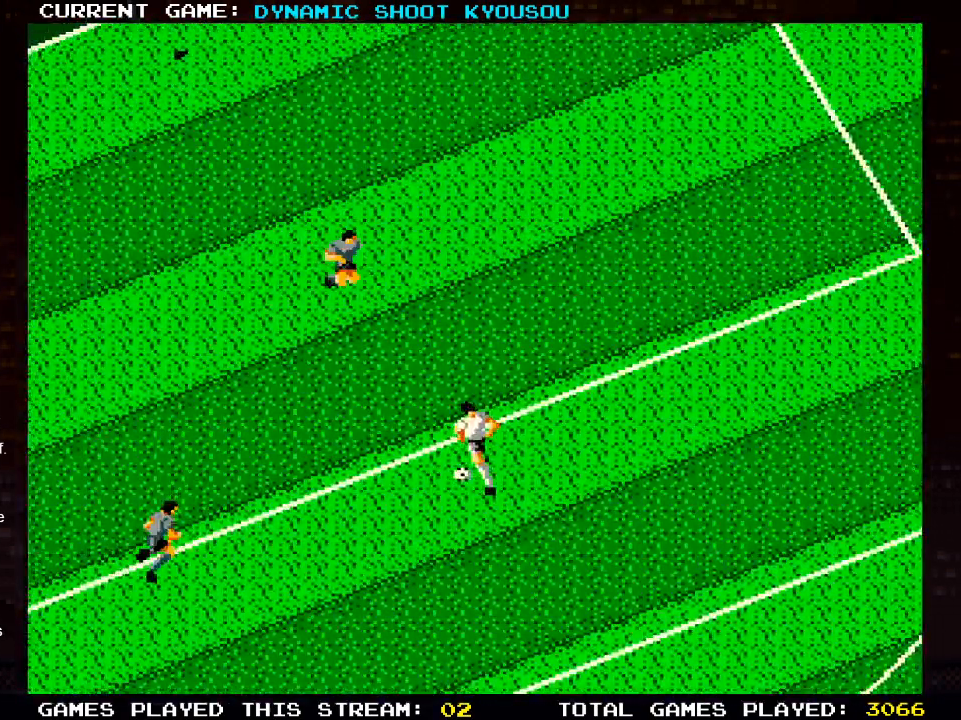
{"buttons": ["DPAD_UP", "DPAD_RIGHT"], "left_stick": "center", "right_stick": "center", "events": [[150, "DPAD_RIGHT", "down"]]}
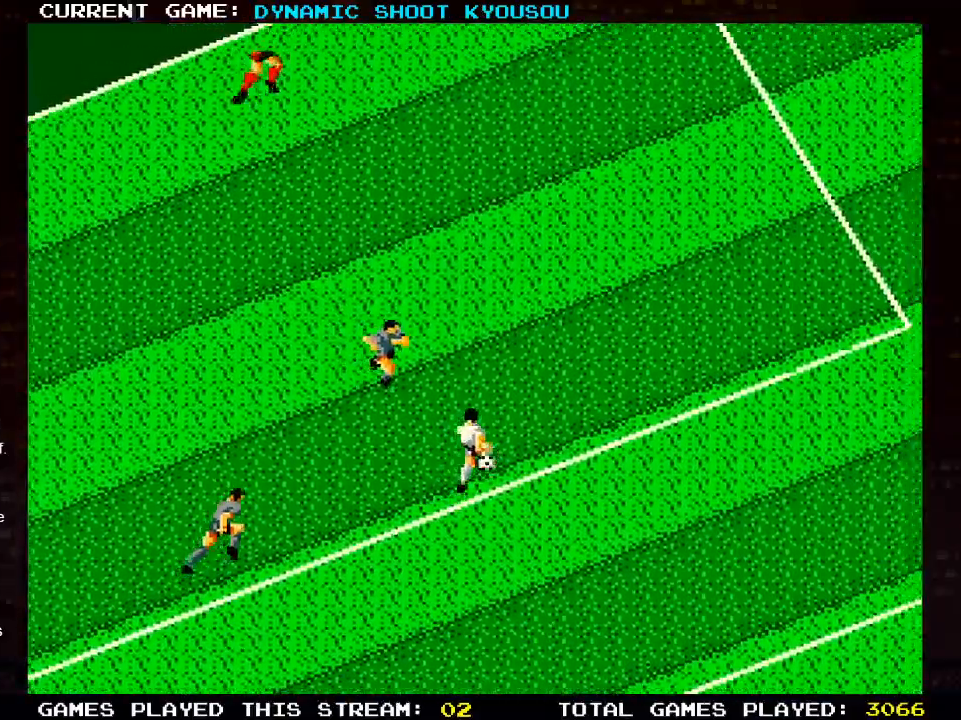
{"buttons": ["DPAD_UP", "DPAD_RIGHT"], "left_stick": "center", "right_stick": "center", "events": []}
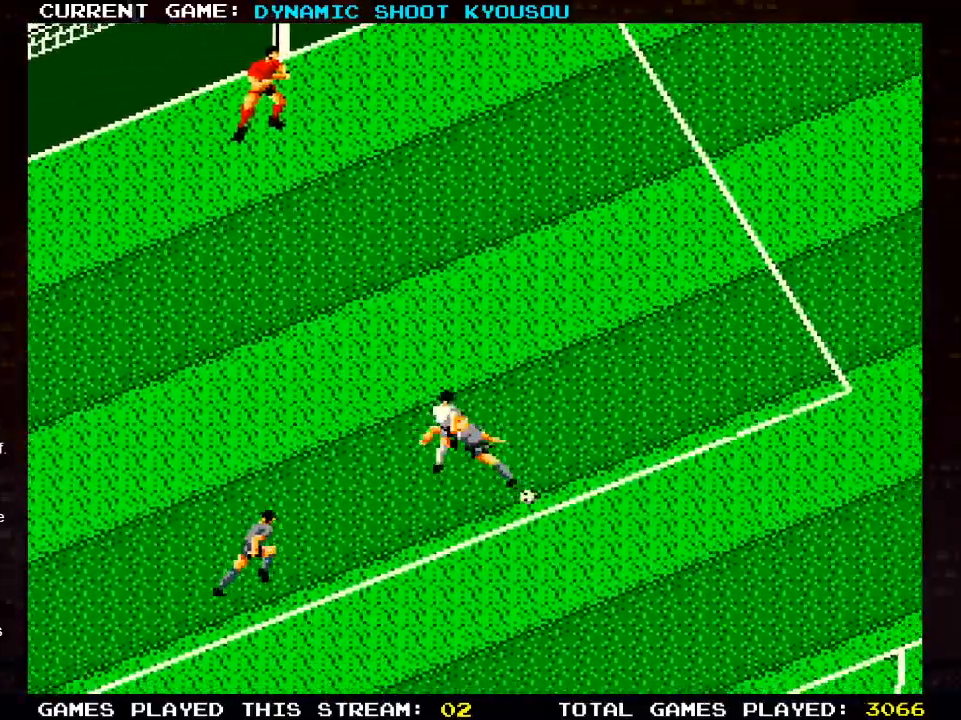
{"buttons": [], "left_stick": "center", "right_stick": "center", "events": [[83, "DPAD_RIGHT", "up"], [383, "DPAD_UP", "up"]]}
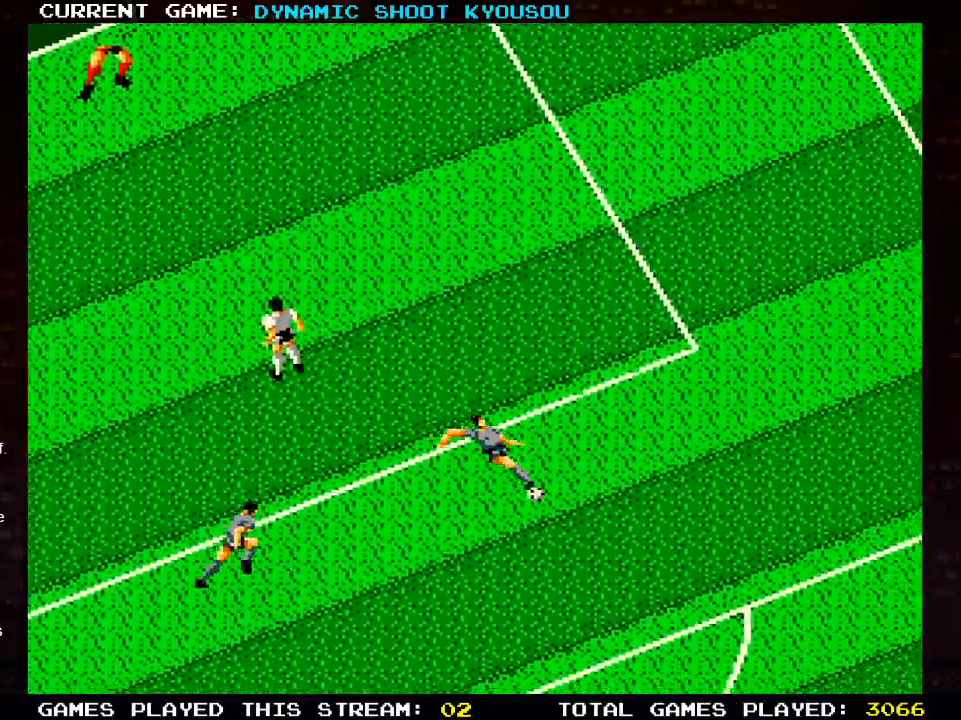
{"buttons": [], "left_stick": "center", "right_stick": "center", "events": []}
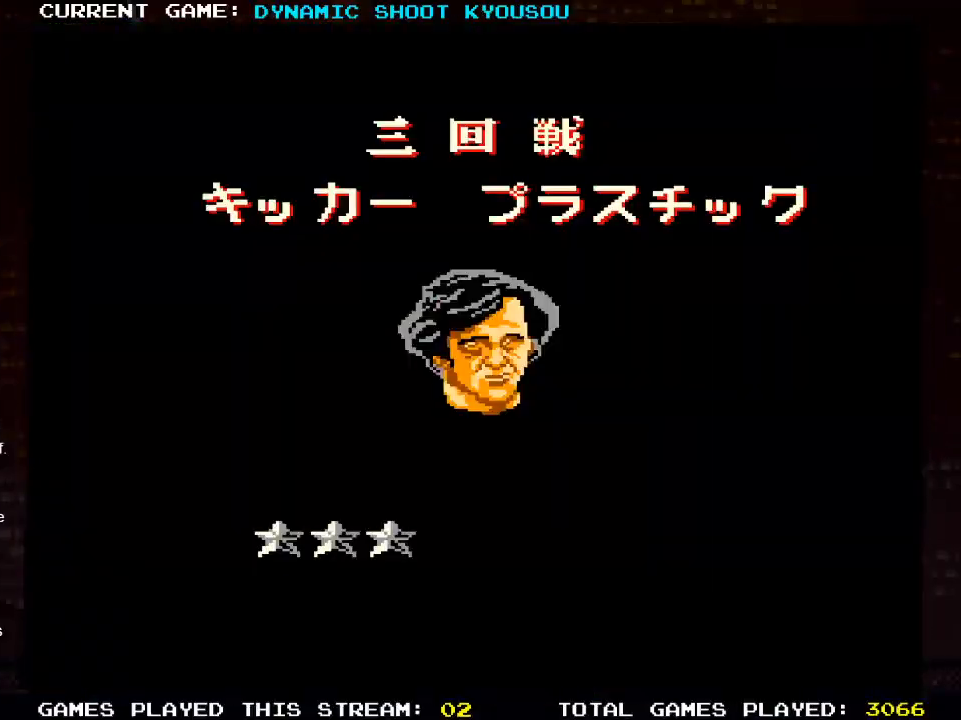
{"buttons": [], "left_stick": "center", "right_stick": "center", "events": []}